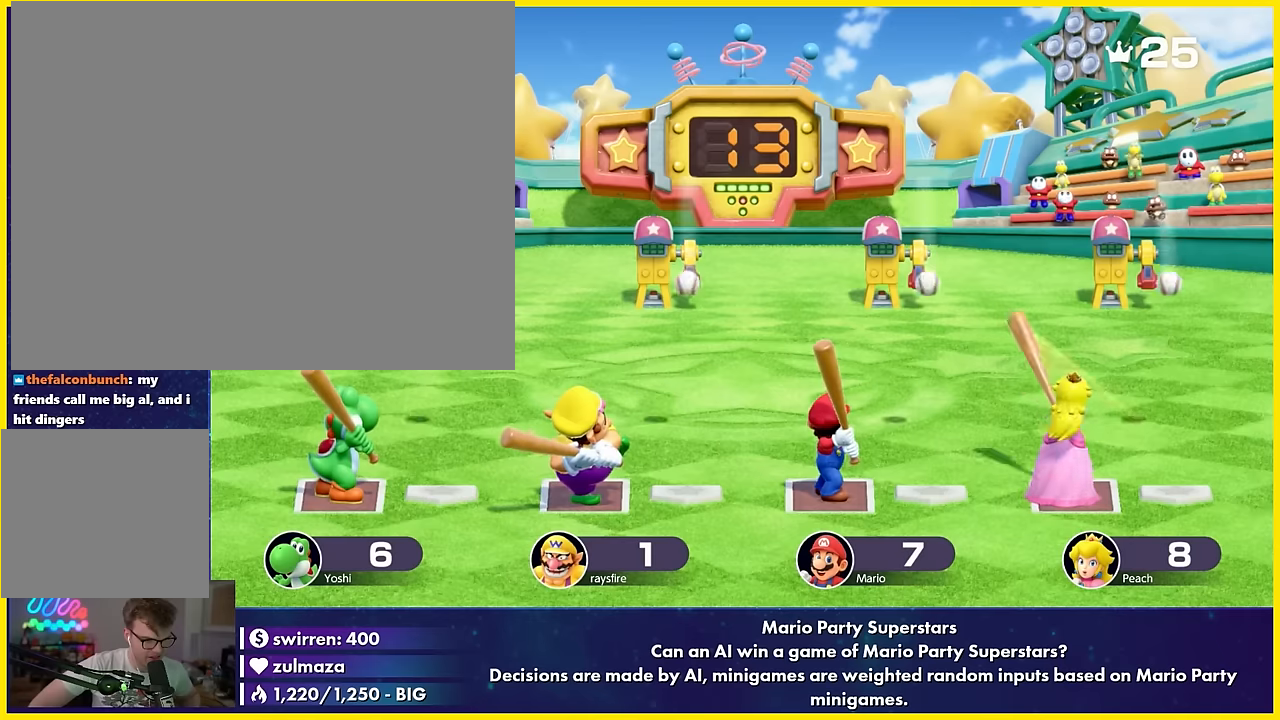
Gameplay with a controller (Nintendo layout); each line is a JSON object with the inputs held at the frame after it. "events" lists button and stick changes between this image and that frame as [ms after this image, input, new state], when the widget could be followed in between. Not read: L3 R3 right_stick.
{"buttons": [], "left_stick": "center", "events": [[116, "DPAD_DOWN", "down"], [116, "Y", "down"], [133, "DPAD_DOWN", "up"], [166, "DPAD_DOWN", "down"], [183, "DPAD_DOWN", "up"], [200, "Y", "up"], [316, "left_stick", "right"], [400, "left_stick", "center"]]}
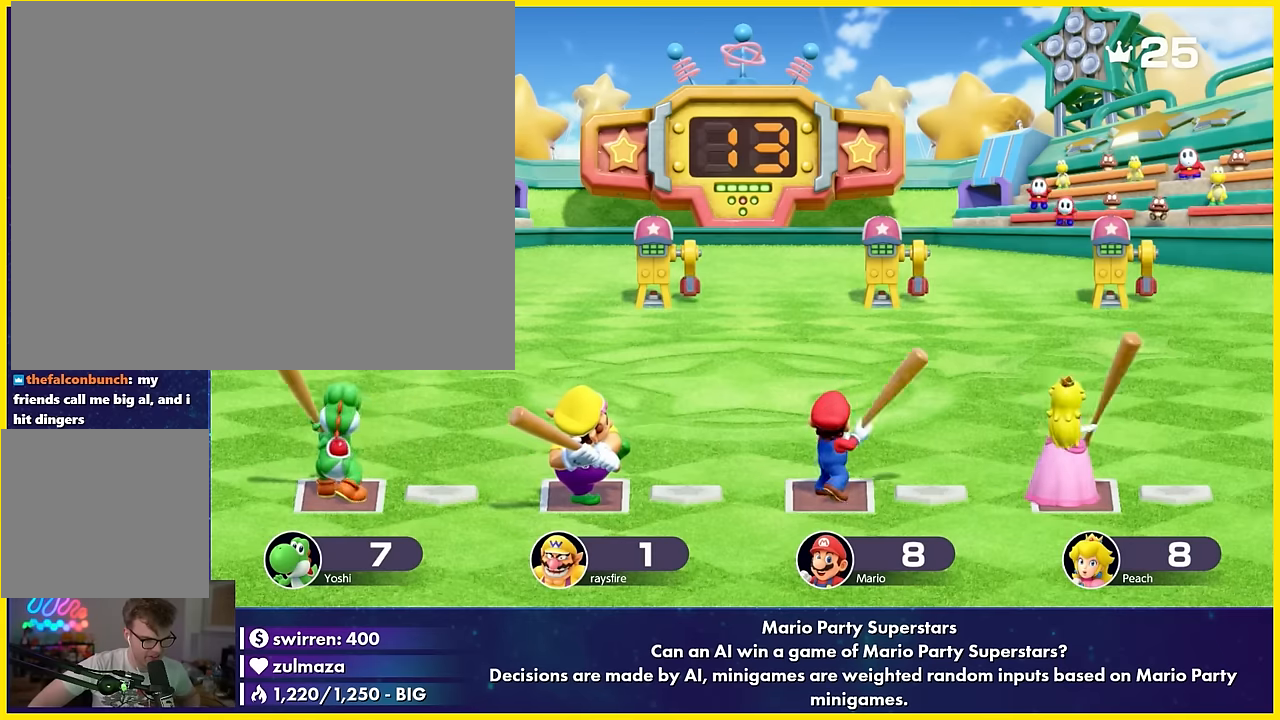
{"buttons": [], "left_stick": "center", "events": [[16, "L1", "down"], [100, "L1", "up"], [100, "R1", "down"], [183, "R1", "up"], [216, "A", "down"], [216, "left_stick", "down-right"], [283, "A", "up"], [400, "A", "down"], [416, "A", "up"], [500, "left_stick", "center"]]}
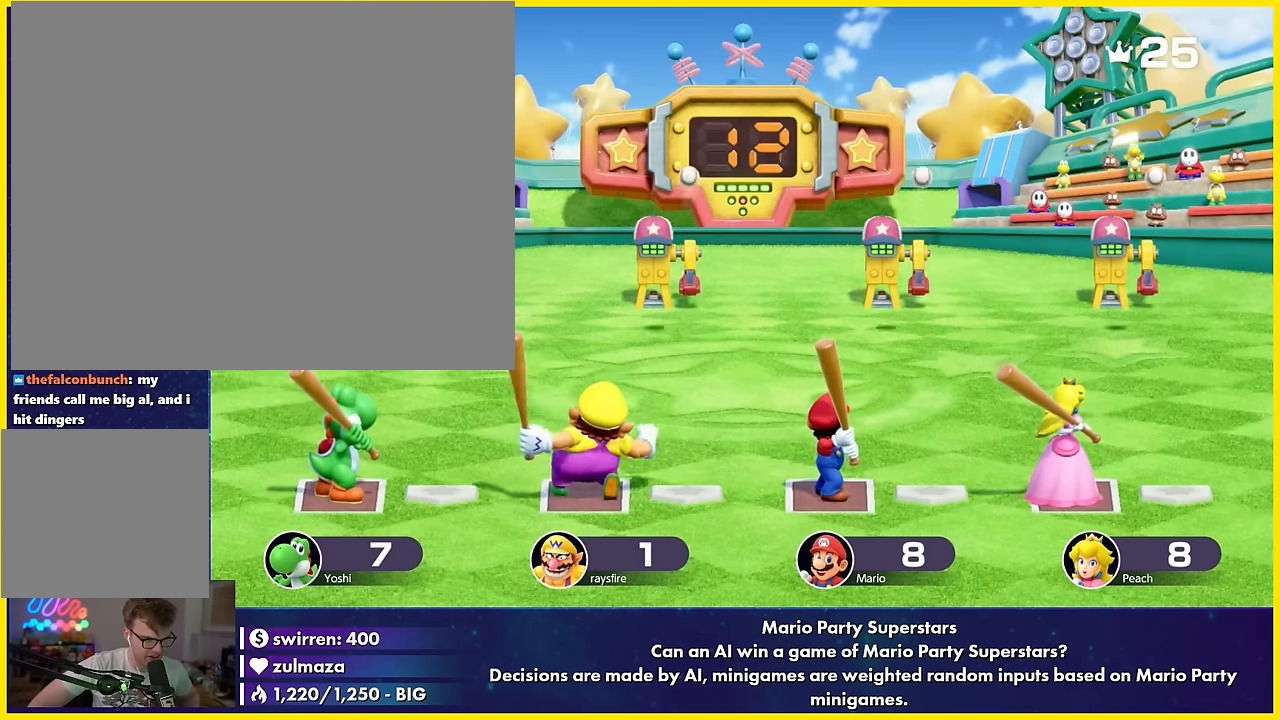
{"buttons": [], "left_stick": "center", "events": [[116, "A", "down"], [116, "B", "down"], [116, "left_stick", "up"], [133, "A", "up"], [133, "B", "up"], [166, "A", "down"], [166, "B", "down"], [183, "A", "up"], [183, "B", "up"], [200, "left_stick", "center"]]}
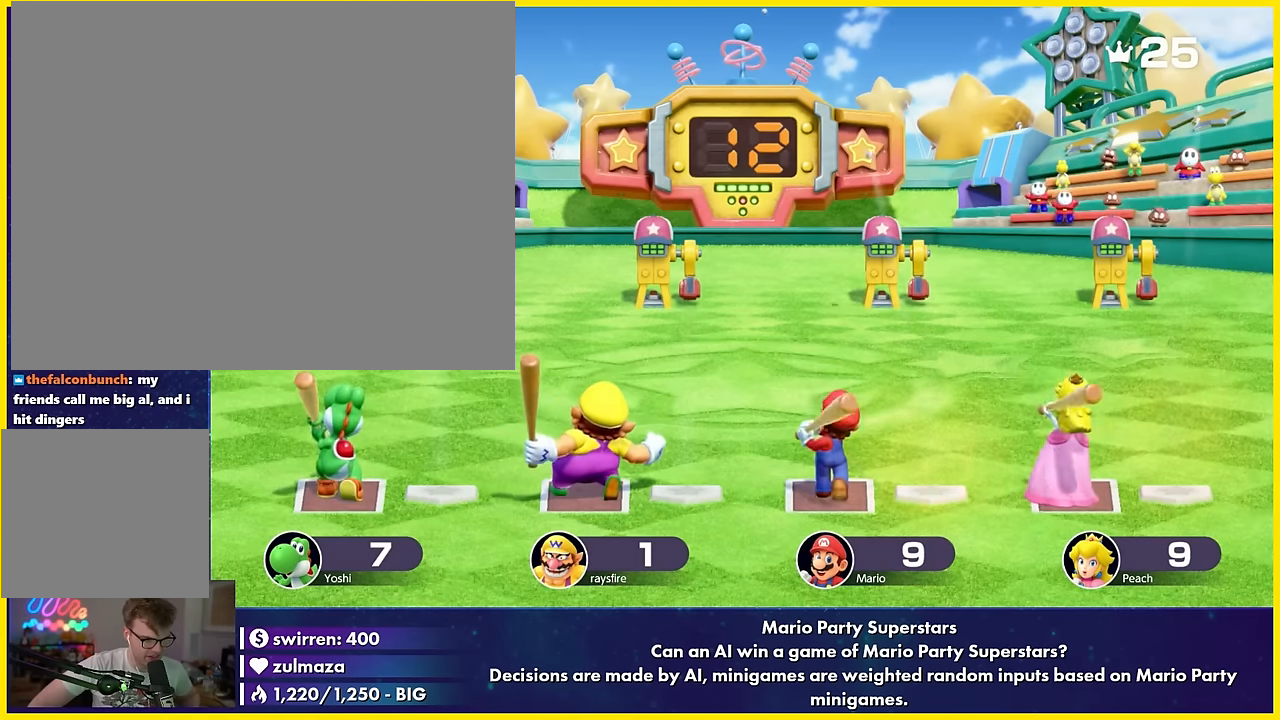
{"buttons": ["A"], "left_stick": "down", "events": [[16, "B", "down"], [16, "DPAD_DOWN", "down"], [16, "left_stick", "up-right"], [33, "B", "up"], [33, "DPAD_DOWN", "up"], [66, "B", "down"], [66, "DPAD_DOWN", "down"], [83, "B", "up"], [83, "DPAD_DOWN", "up"], [100, "left_stick", "center"], [216, "left_stick", "up-right"], [300, "left_stick", "center"], [416, "A", "down"], [416, "left_stick", "down"]]}
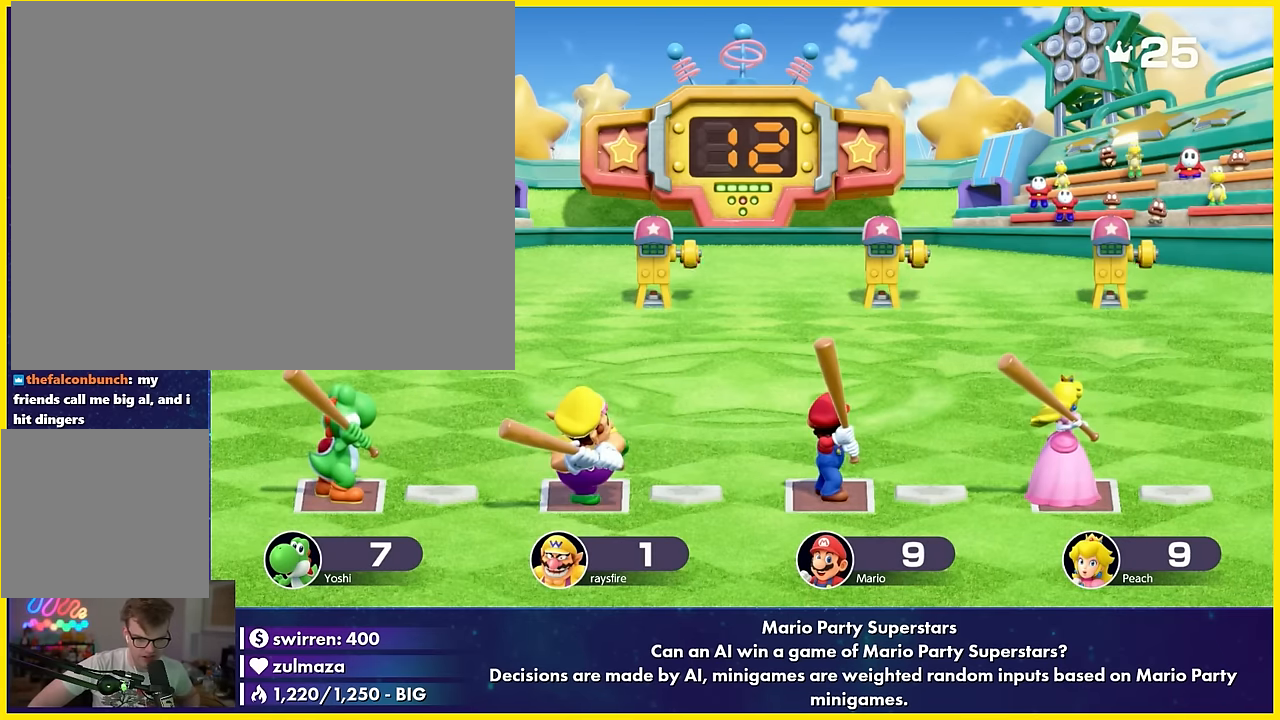
{"buttons": [], "left_stick": "center", "events": [[100, "A", "up"], [100, "left_stick", "center"], [316, "A", "down"], [316, "B", "down"], [333, "A", "up"], [500, "B", "up"]]}
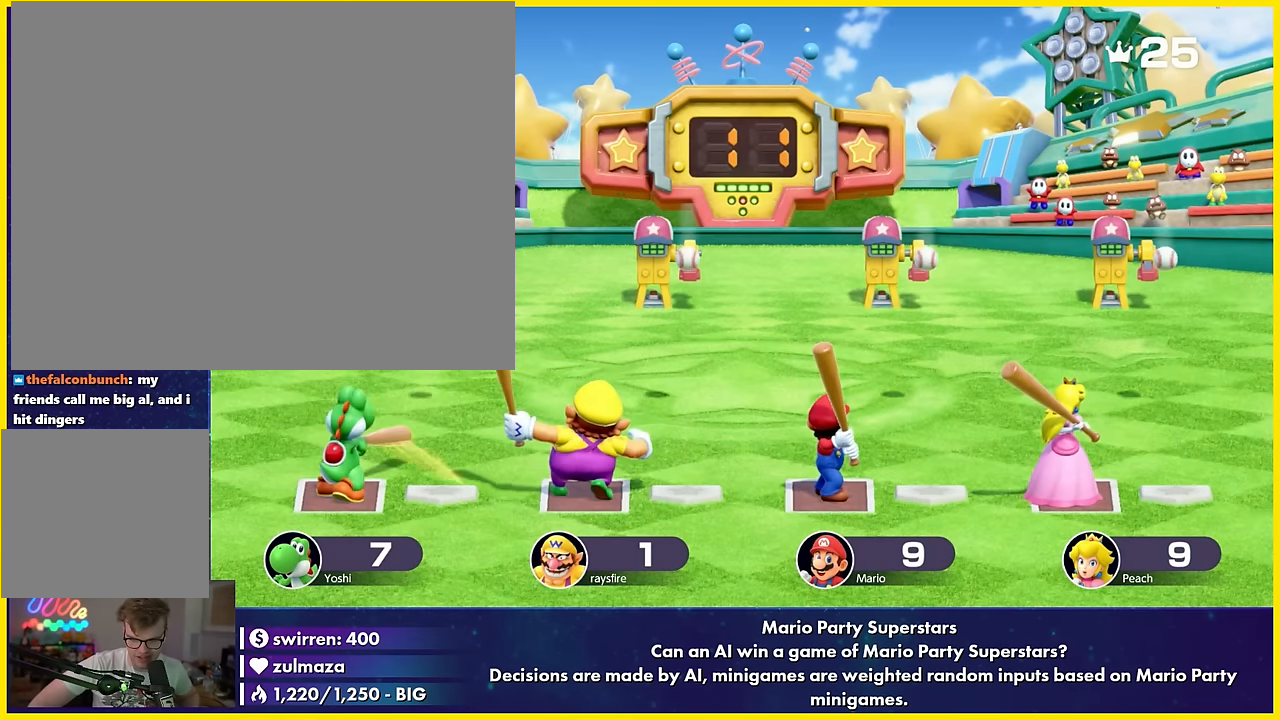
{"buttons": [], "left_stick": "up", "events": [[16, "X", "down"], [33, "X", "up"], [66, "DPAD_RIGHT", "down"], [66, "DPAD_UP", "down"], [83, "DPAD_RIGHT", "up"], [83, "DPAD_UP", "up"], [100, "DPAD_DOWN", "down"], [133, "DPAD_DOWN", "up"], [166, "DPAD_DOWN", "down"], [183, "A", "down"], [183, "DPAD_DOWN", "up"], [200, "L1", "down"], [200, "left_stick", "down-right"], [216, "A", "up"], [383, "L1", "up"], [400, "A", "down"], [400, "left_stick", "up"], [416, "A", "up"]]}
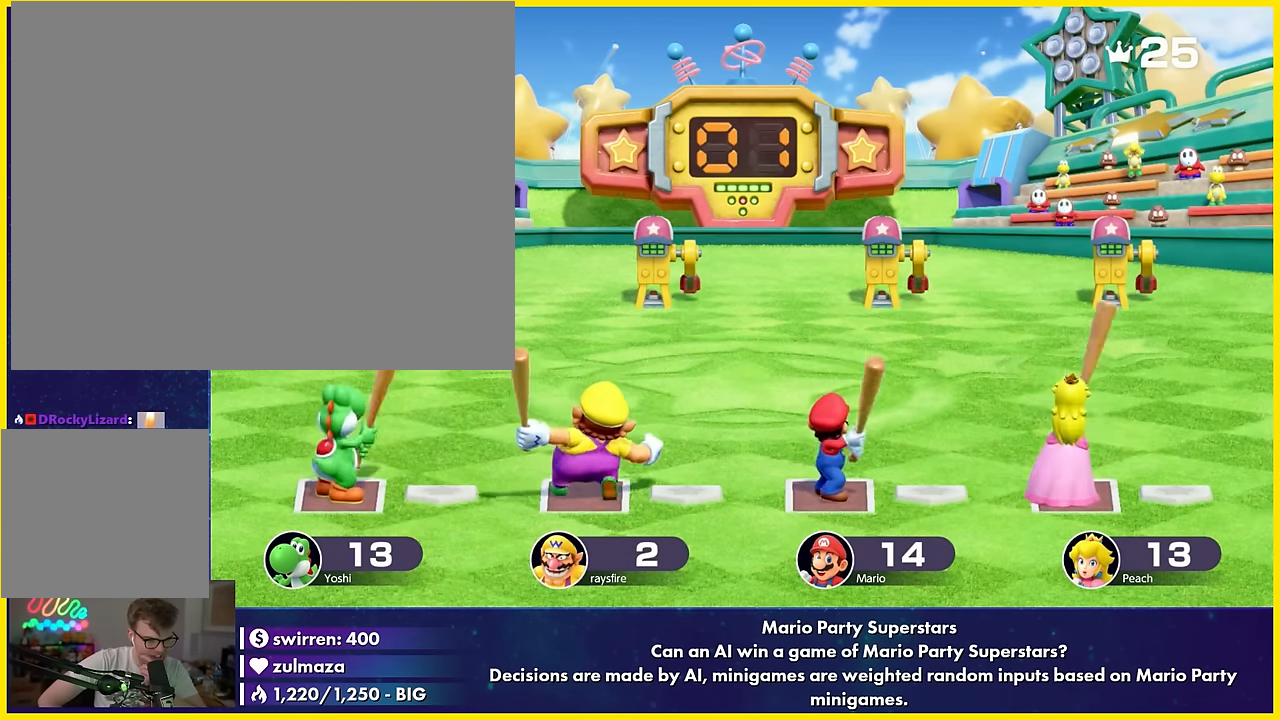
{"buttons": ["B"], "left_stick": "center", "events": [[83, "left_stick", "center"], [100, "A", "down"], [100, "B", "down"], [116, "A", "up"], [116, "B", "up"], [150, "A", "down"], [150, "B", "down"], [166, "A", "up"], [166, "B", "up"], [300, "left_stick", "up-left"], [383, "left_stick", "center"], [500, "B", "down"]]}
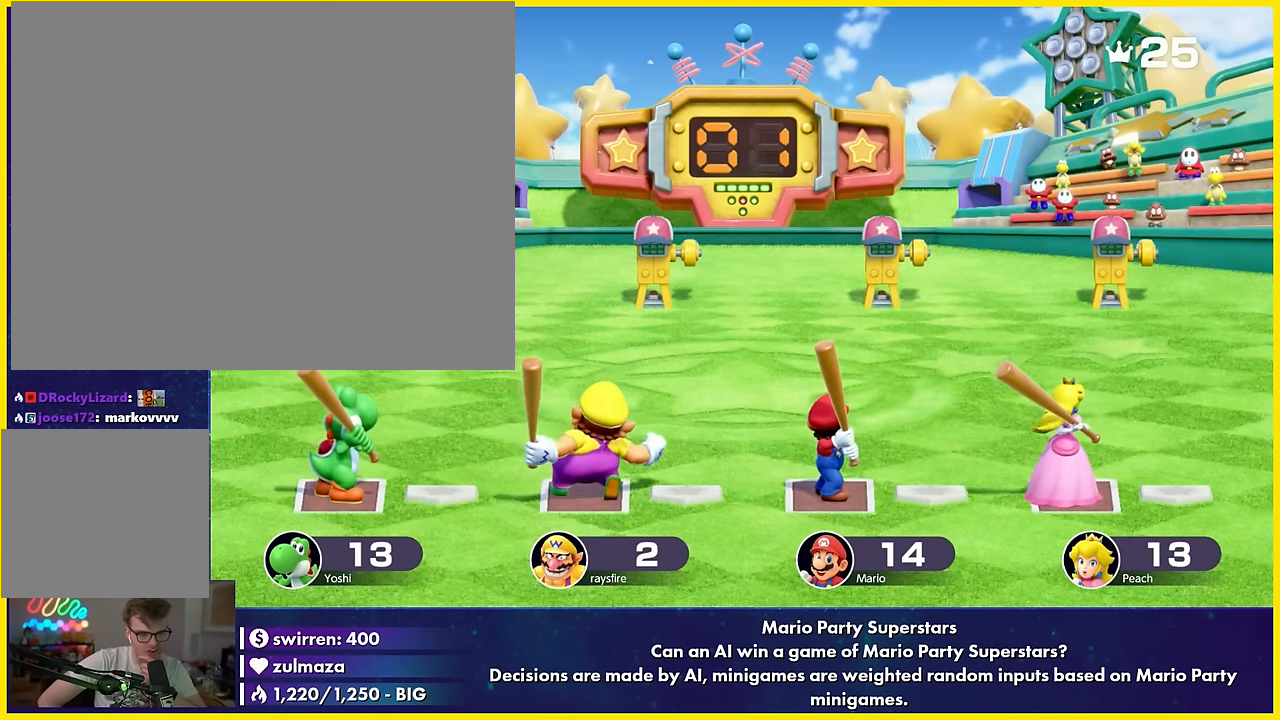
{"buttons": [], "left_stick": "center", "events": [[16, "B", "up"], [50, "B", "down"], [66, "B", "up"], [200, "A", "down"], [200, "B", "down"], [216, "A", "up"], [250, "A", "down"], [266, "A", "up"], [283, "B", "up"], [400, "Y", "down"], [483, "Y", "up"]]}
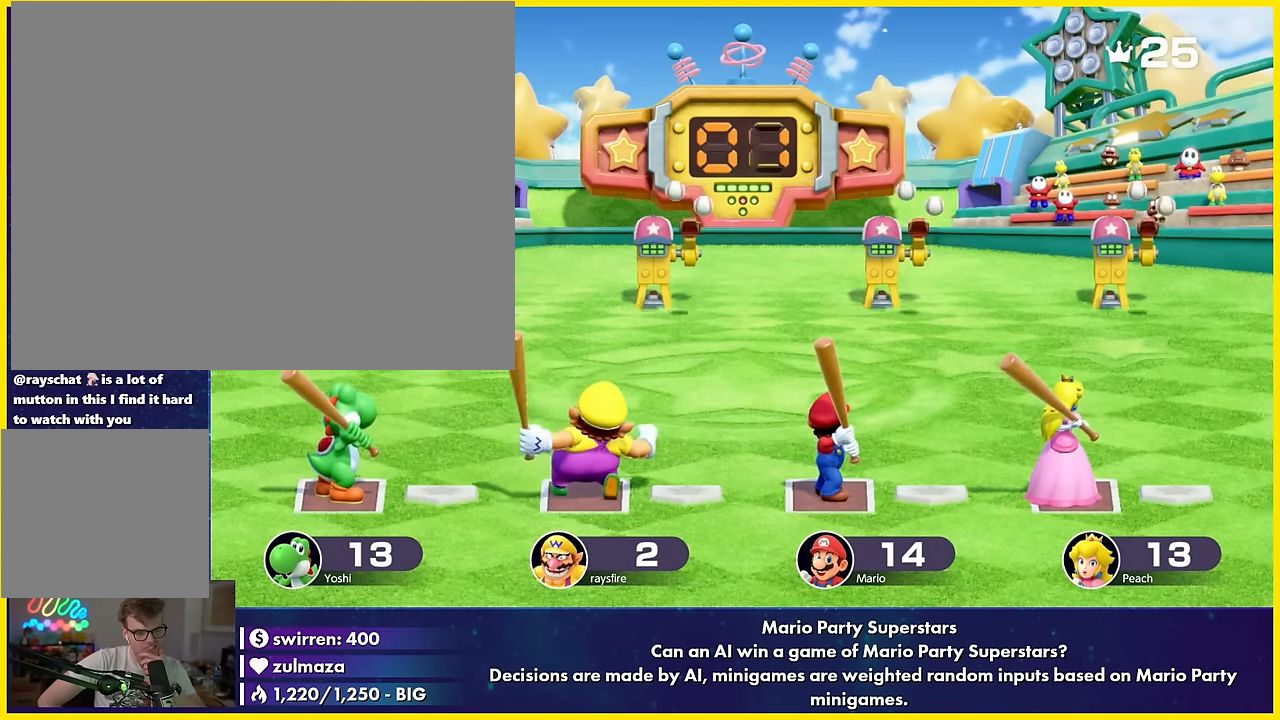
{"buttons": ["A", "Y"], "left_stick": "center", "events": [[100, "left_stick", "down"], [183, "left_stick", "center"], [300, "R1", "down"], [383, "R1", "up"], [500, "A", "down"], [500, "Y", "down"]]}
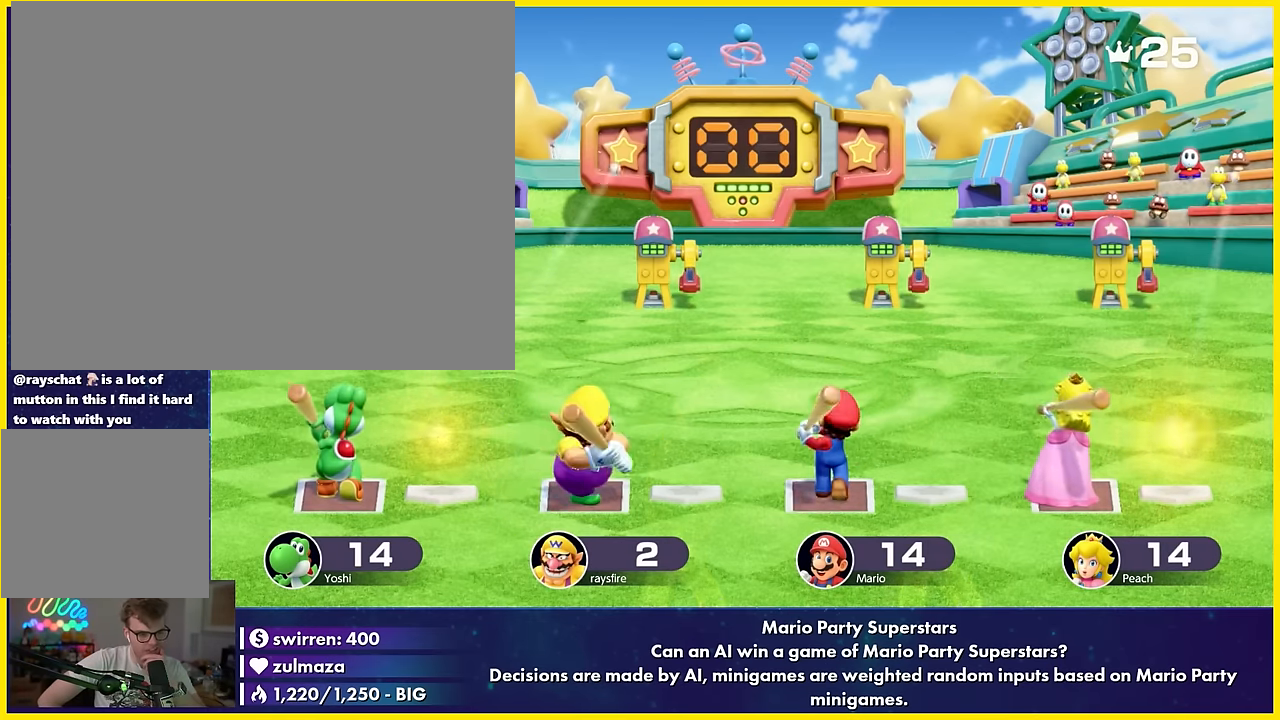
{"buttons": [], "left_stick": "center", "events": [[66, "A", "up"], [183, "A", "down"], [200, "A", "up"], [200, "X", "down"], [200, "Y", "up"], [300, "X", "up"], [400, "X", "down"], [416, "X", "up"], [450, "DPAD_RIGHT", "down"], [450, "DPAD_UP", "down"], [466, "A", "down"], [466, "DPAD_RIGHT", "up"], [466, "DPAD_UP", "up"], [483, "A", "up"]]}
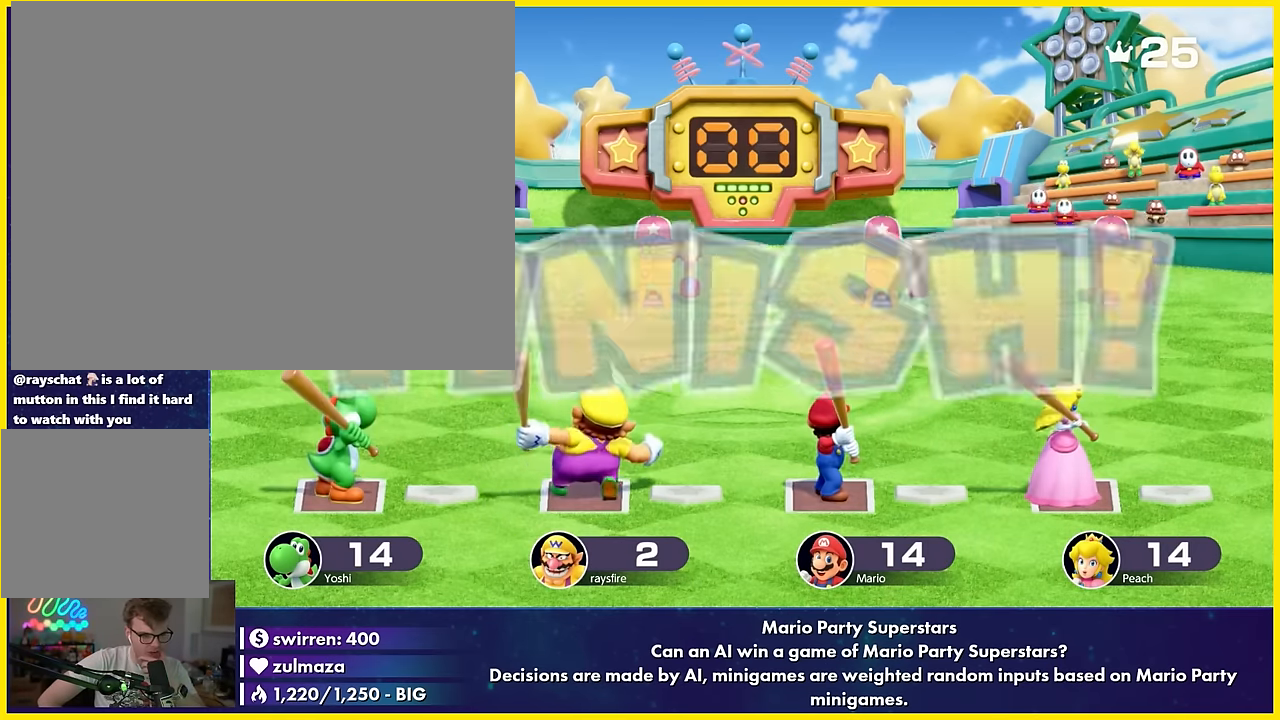
{"buttons": [], "left_stick": "up-right", "events": [[16, "B", "down"], [16, "X", "down"], [33, "B", "up"], [33, "X", "up"], [100, "left_stick", "up-left"], [183, "left_stick", "center"], [300, "DPAD_DOWN", "down"], [300, "left_stick", "up-left"], [316, "DPAD_DOWN", "up"], [350, "DPAD_DOWN", "down"], [366, "DPAD_DOWN", "up"], [383, "left_stick", "center"], [500, "left_stick", "up-right"]]}
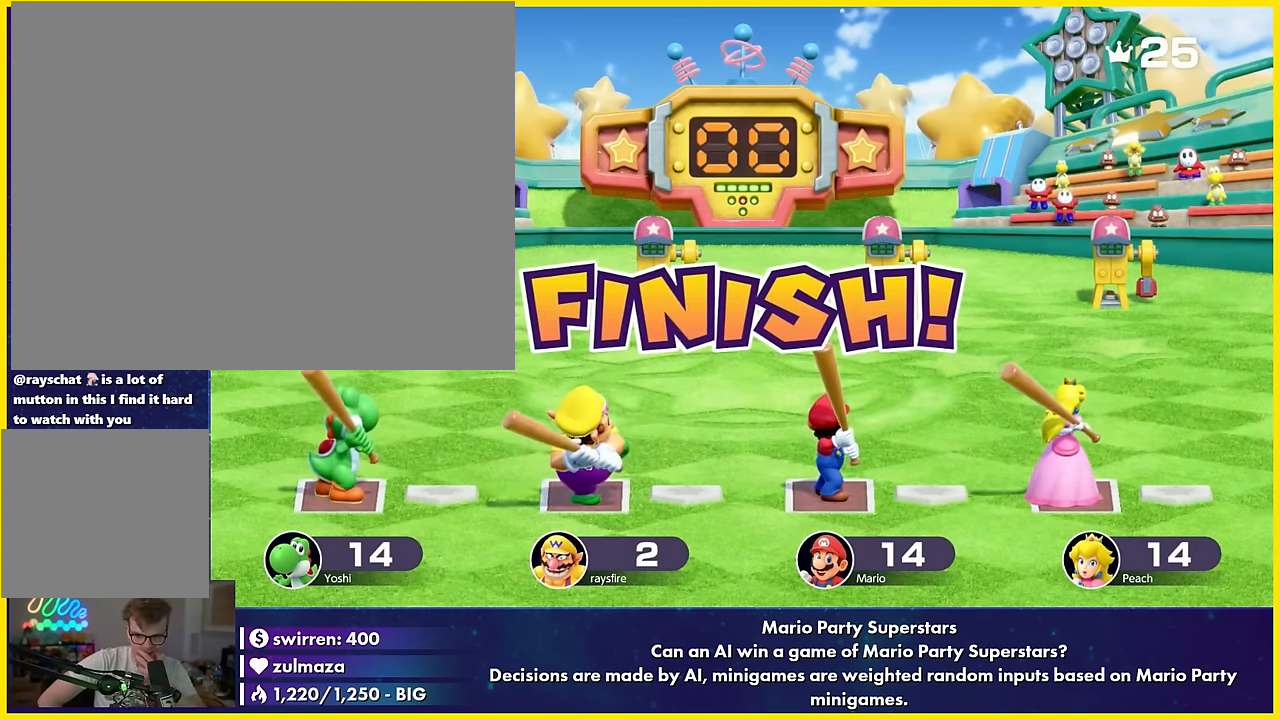
{"buttons": [], "left_stick": "center", "events": [[83, "left_stick", "center"], [200, "B", "down"], [200, "left_stick", "right"], [283, "B", "up"], [283, "left_stick", "center"], [400, "left_stick", "down-left"], [483, "left_stick", "center"]]}